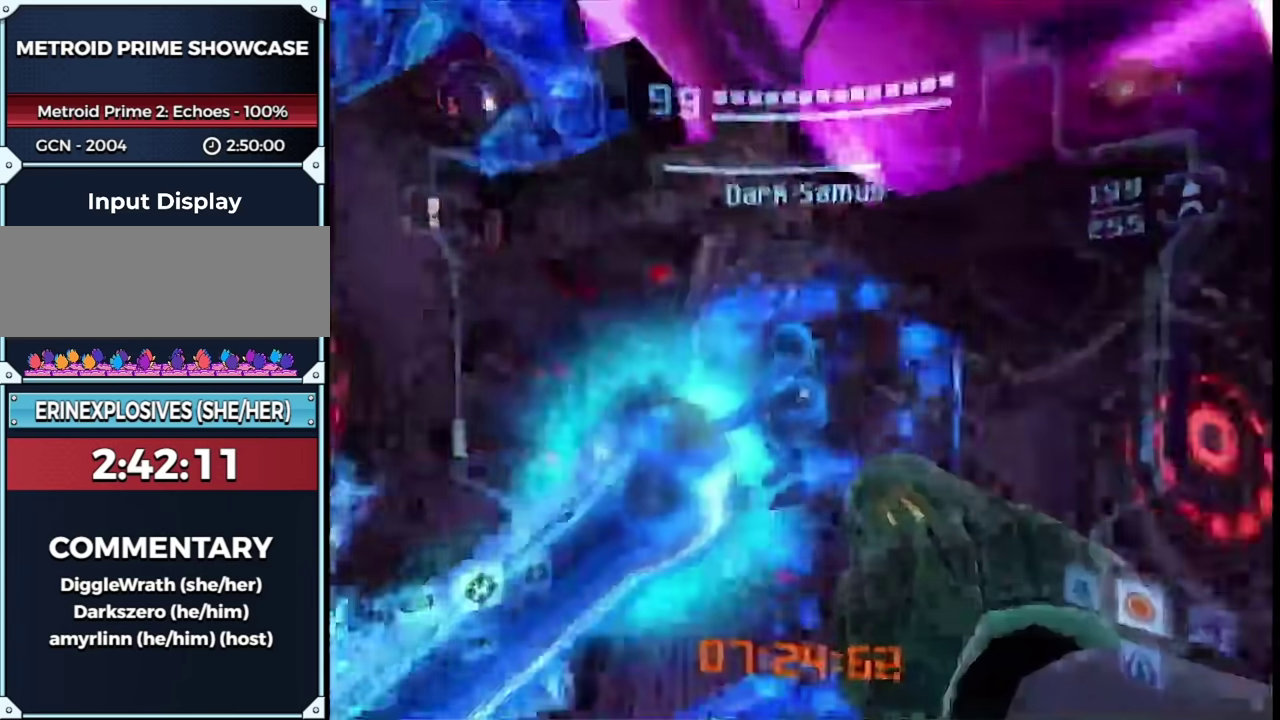
Gameplay with a controller (Nintendo layout); each line is a JSON object with the inputs held at the frame after it. "events" lists button and stick changes between this image and that frame as [ms after this image, input, new state], when the widget could be followed in between. This overlay highlights the sticks when they move; stick clicks (L3 R3) are not distinguishable. Not read: L2 L3 R3 Y other_buttons.
{"buttons": ["L1"], "left_stick": "up-right", "right_stick": "center", "events": [[117, "left_stick", "down"], [200, "left_stick", "down-right"], [300, "left_stick", "up-right"]]}
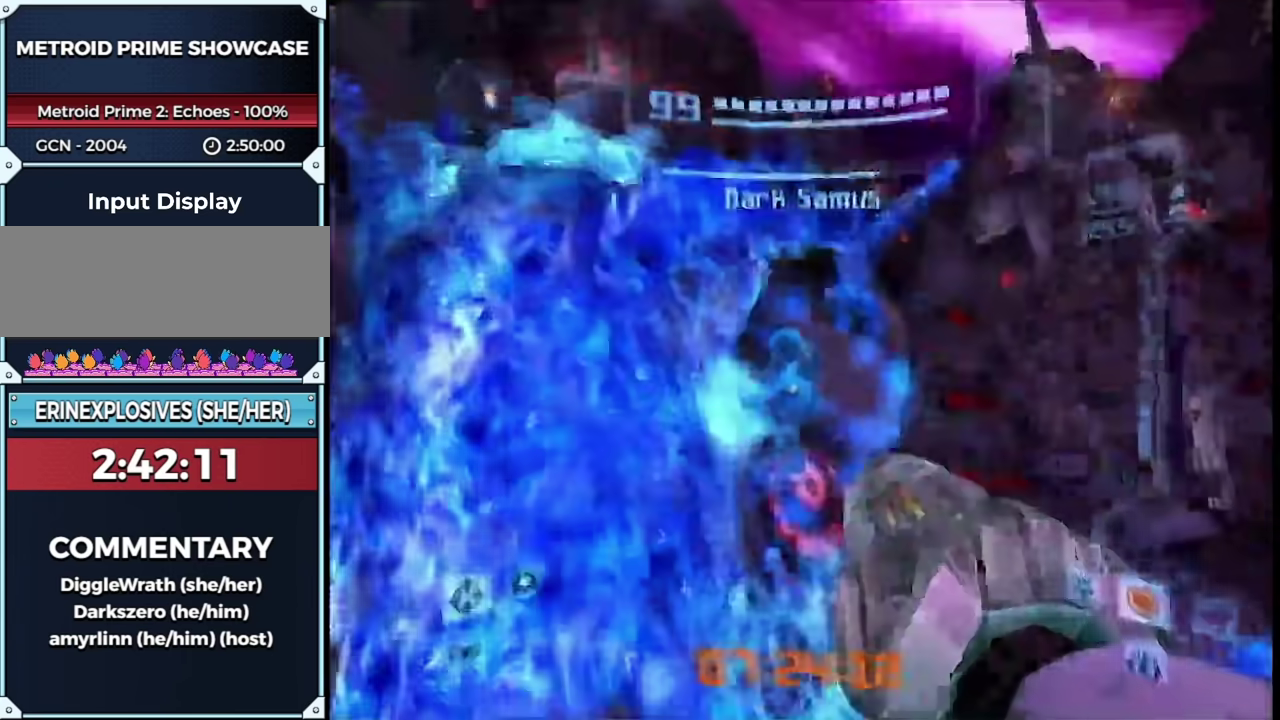
{"buttons": ["L1"], "left_stick": "right", "right_stick": "center", "events": [[50, "left_stick", "right"], [83, "B", "down"], [150, "B", "up"], [367, "B", "down"], [433, "B", "up"]]}
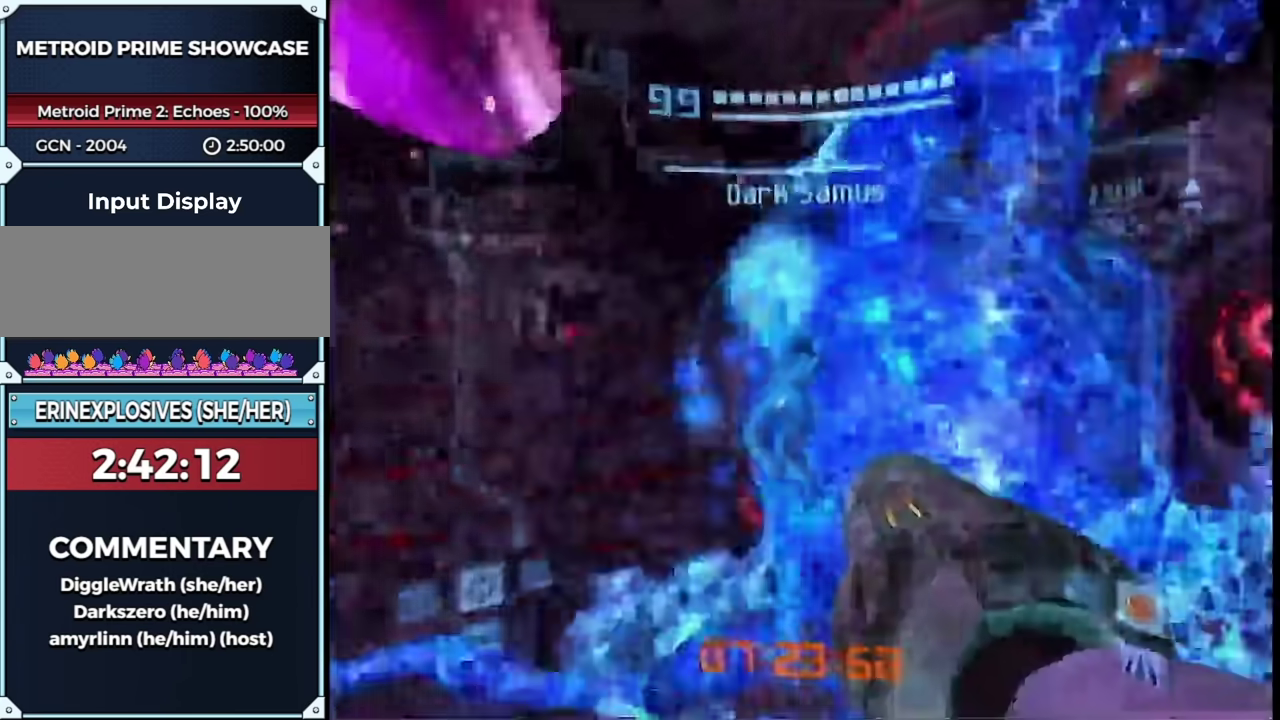
{"buttons": ["L1"], "left_stick": "center", "right_stick": "center", "events": [[233, "left_stick", "up-right"], [367, "left_stick", "center"]]}
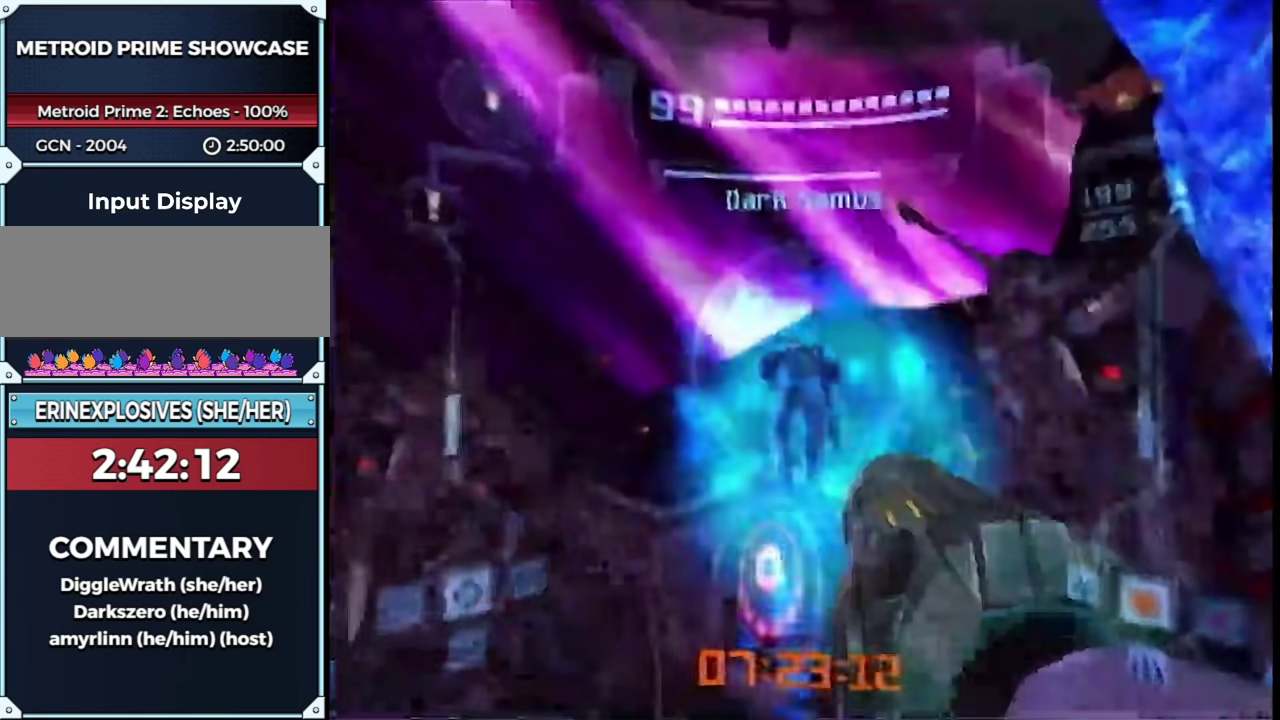
{"buttons": ["L1"], "left_stick": "center", "right_stick": "center", "events": []}
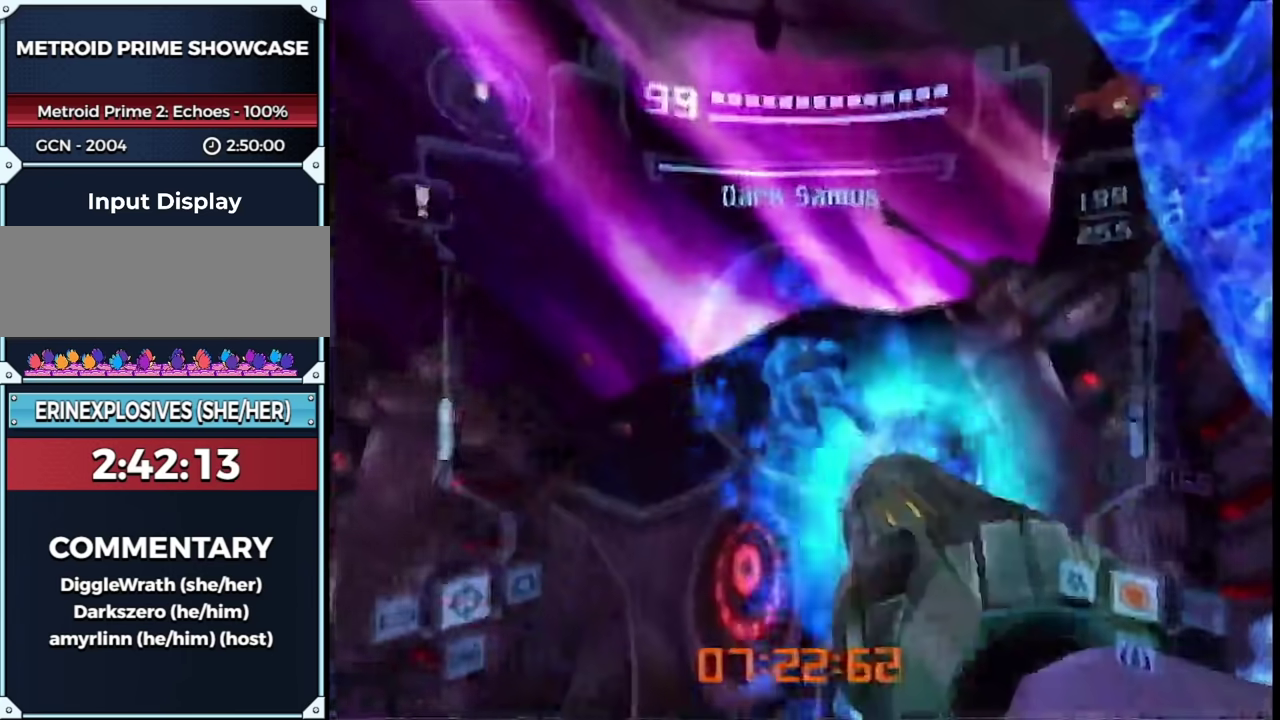
{"buttons": [], "left_stick": "center", "right_stick": "center", "events": [[133, "left_stick", "down-left"], [233, "left_stick", "center"], [450, "L1", "up"]]}
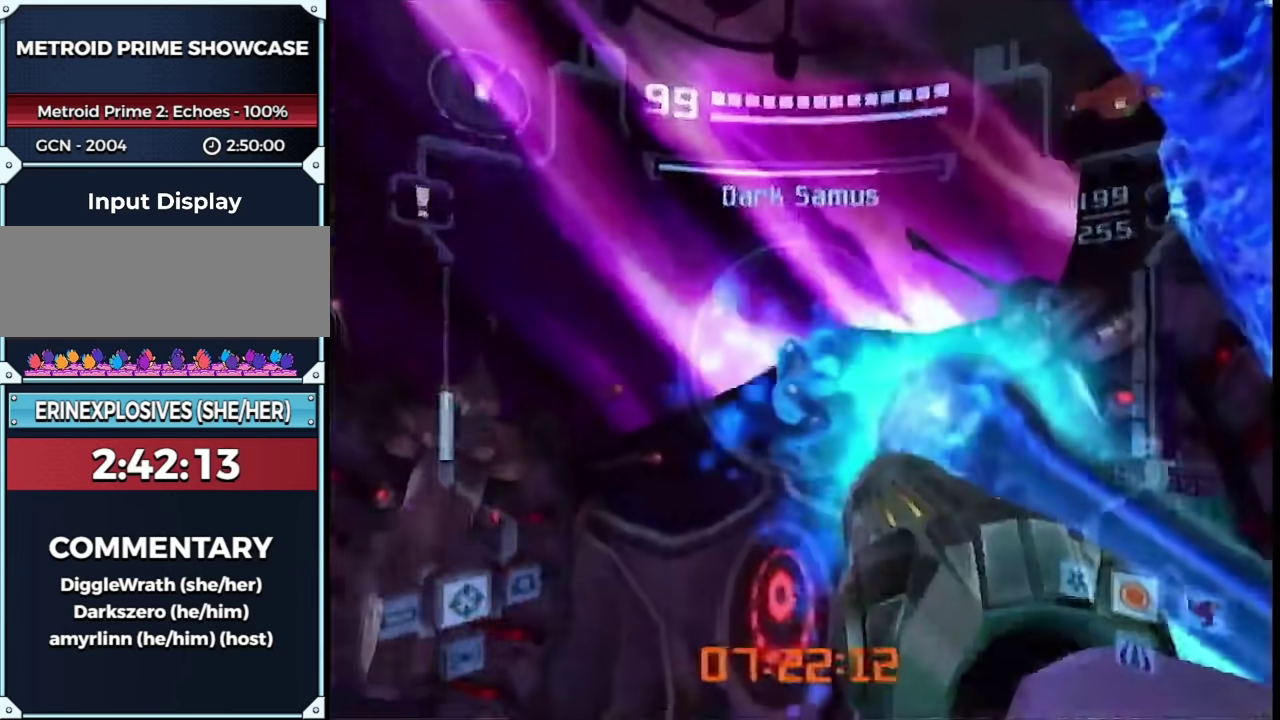
{"buttons": ["L1", "R1"], "left_stick": "left", "right_stick": "center", "events": [[150, "L1", "down"], [167, "B", "down"], [300, "B", "up"], [300, "left_stick", "right"], [417, "R1", "down"], [450, "left_stick", "left"]]}
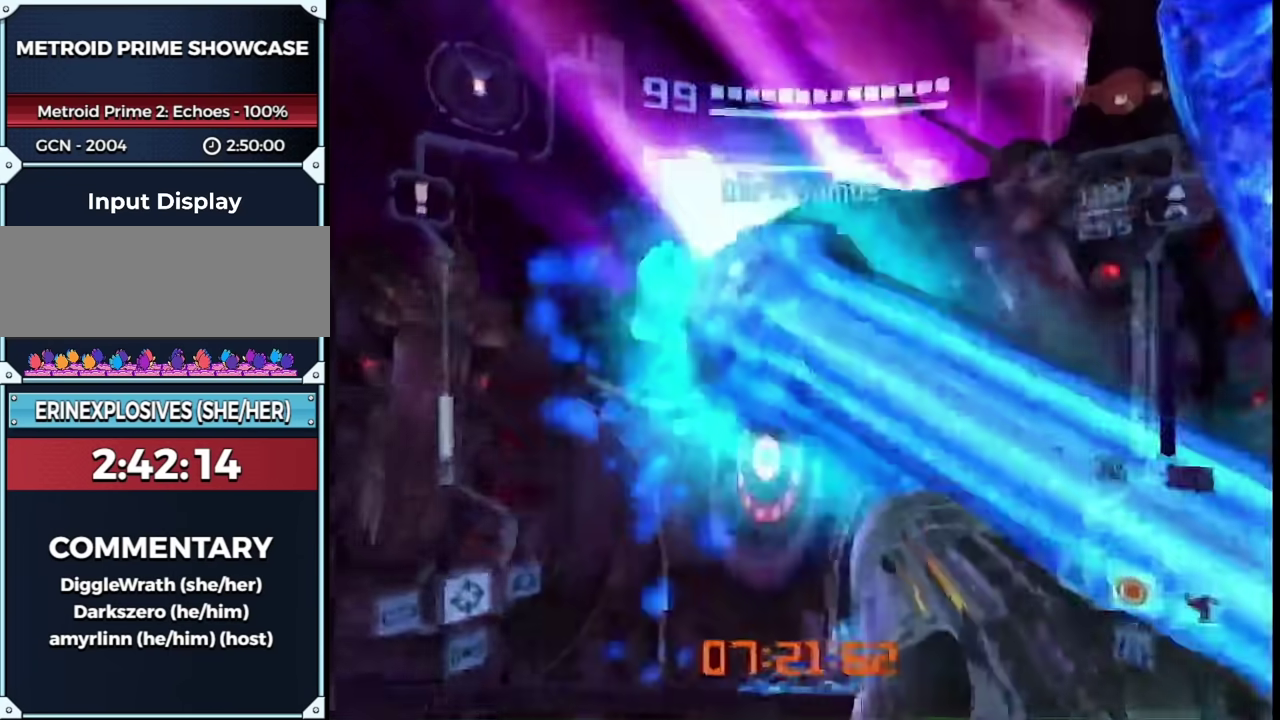
{"buttons": ["L1"], "left_stick": "center", "right_stick": "center", "events": [[150, "R1", "up"], [200, "left_stick", "up-right"], [367, "left_stick", "center"]]}
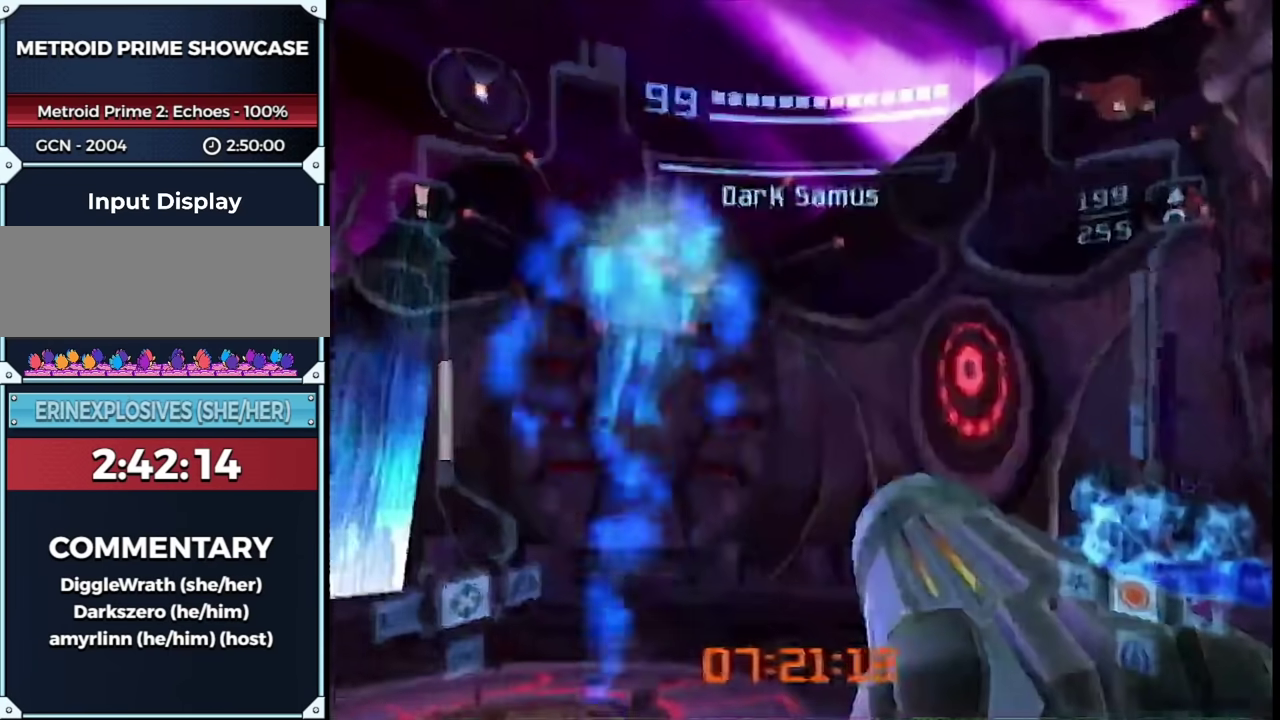
{"buttons": [], "left_stick": "center", "right_stick": "center", "events": [[83, "L1", "up"]]}
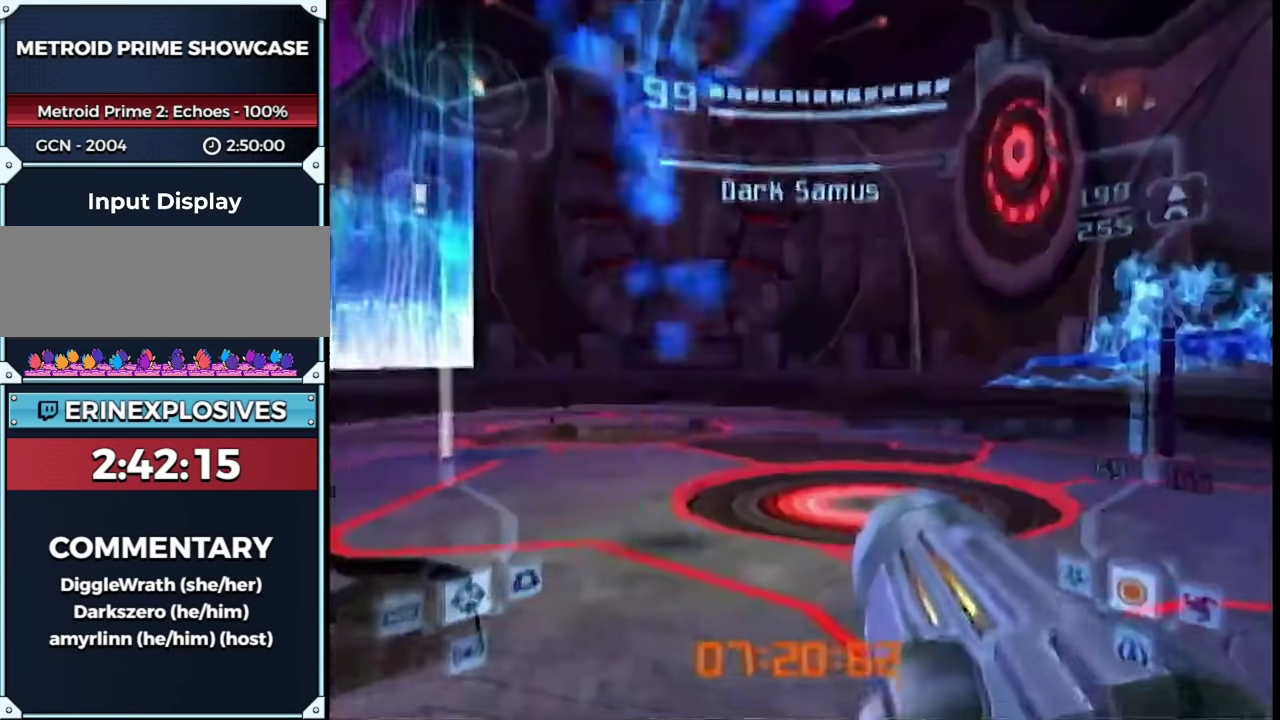
{"buttons": ["L1"], "left_stick": "up-right", "right_stick": "center", "events": [[17, "L1", "down"], [117, "left_stick", "down"], [183, "left_stick", "center"], [450, "left_stick", "up-right"]]}
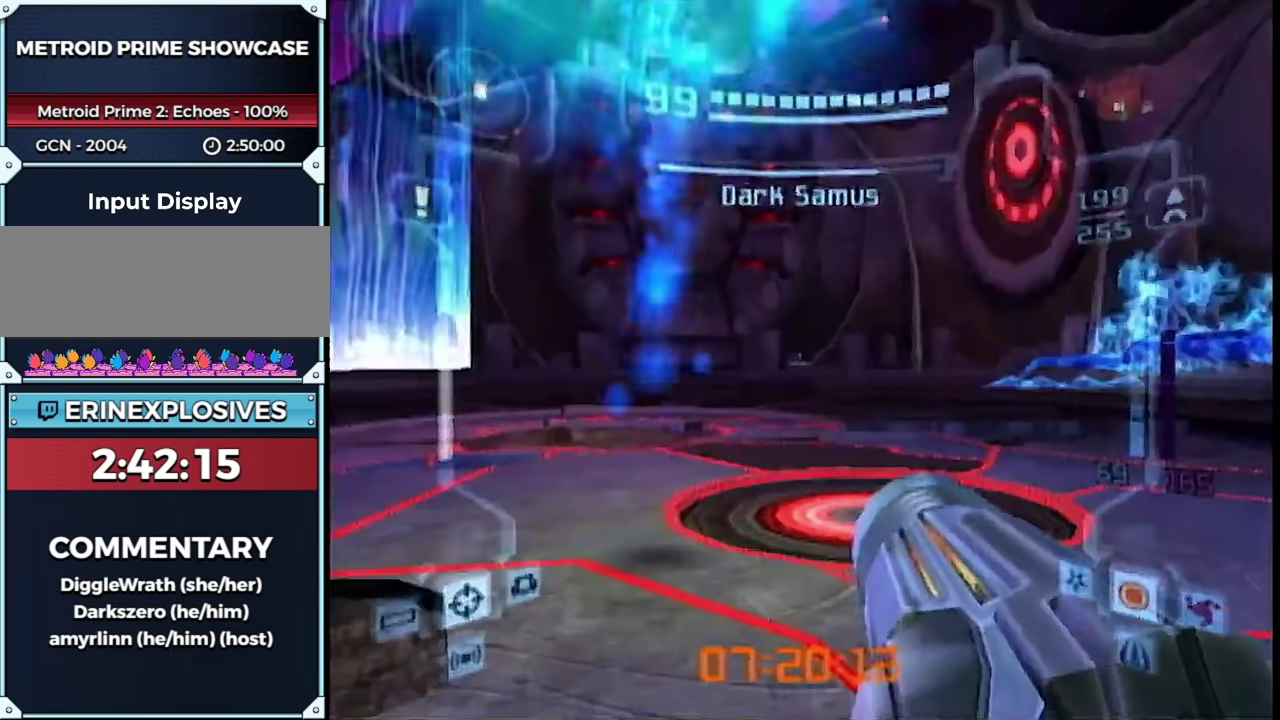
{"buttons": ["L1"], "left_stick": "down", "right_stick": "center", "events": [[150, "left_stick", "center"], [267, "B", "down"], [367, "left_stick", "down"], [400, "B", "up"]]}
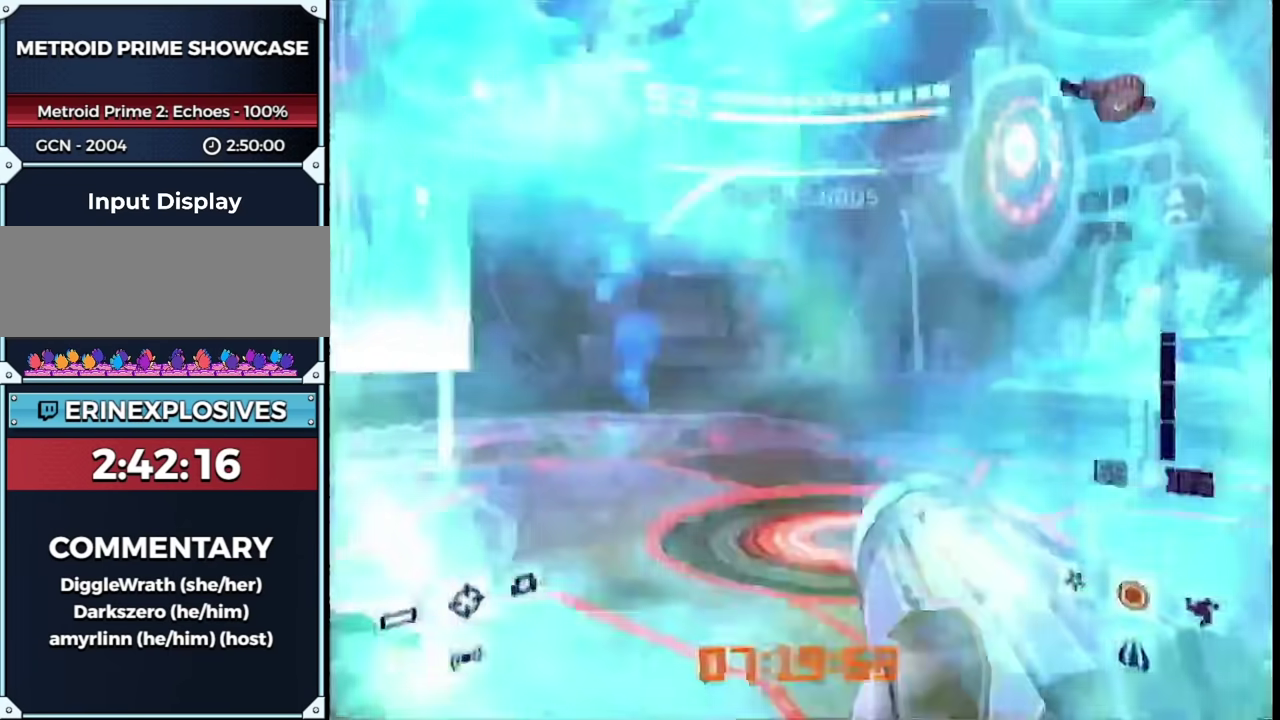
{"buttons": ["A"], "left_stick": "center", "right_stick": "center", "events": [[17, "left_stick", "down-left"], [217, "B", "down"], [217, "left_stick", "center"], [300, "B", "up"], [400, "L1", "up"], [467, "A", "down"]]}
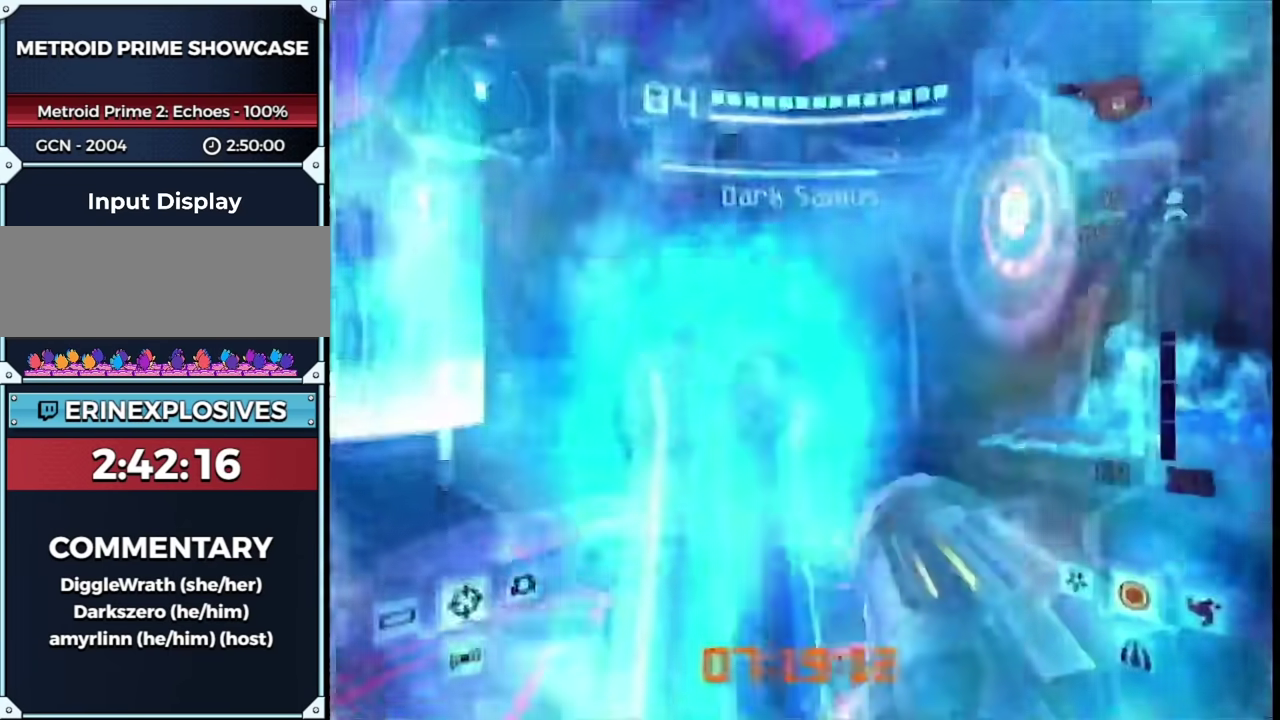
{"buttons": ["L1"], "left_stick": "up-right", "right_stick": "center", "events": [[17, "A", "up"], [50, "L1", "down"], [83, "A", "down"], [250, "left_stick", "up-right"], [300, "A", "up"]]}
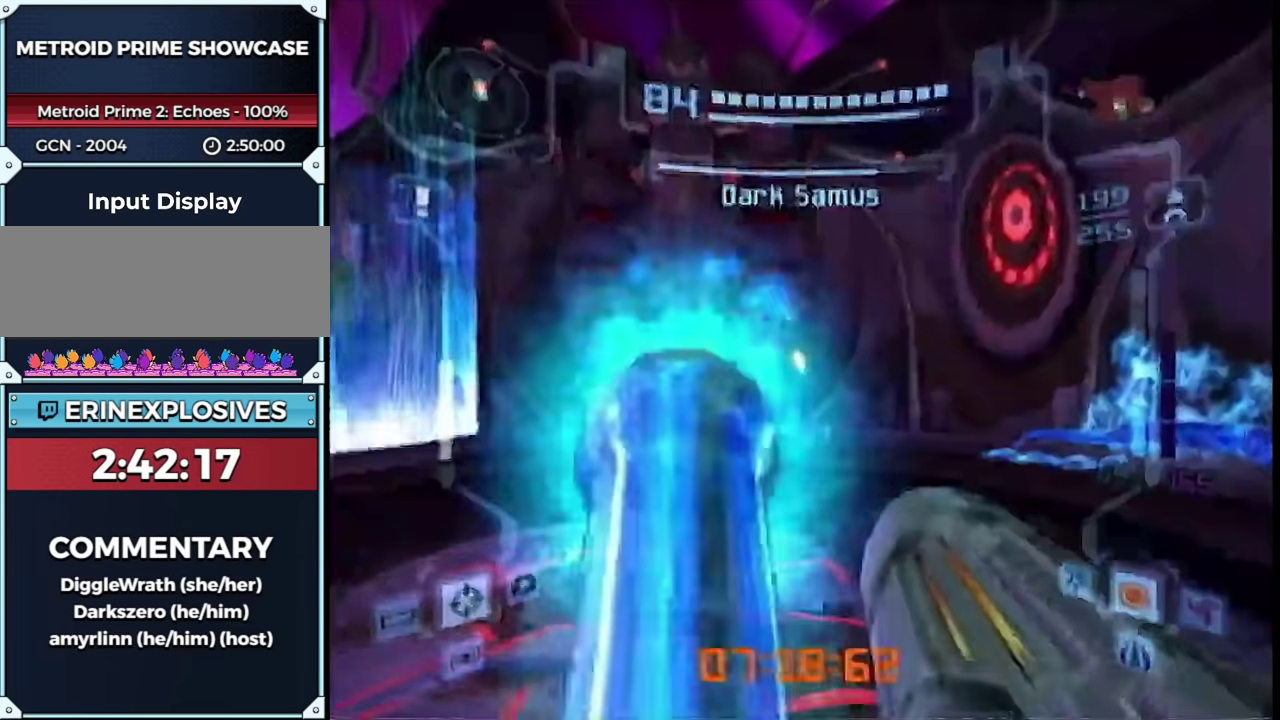
{"buttons": ["L1"], "left_stick": "up", "right_stick": "center", "events": [[300, "left_stick", "up"]]}
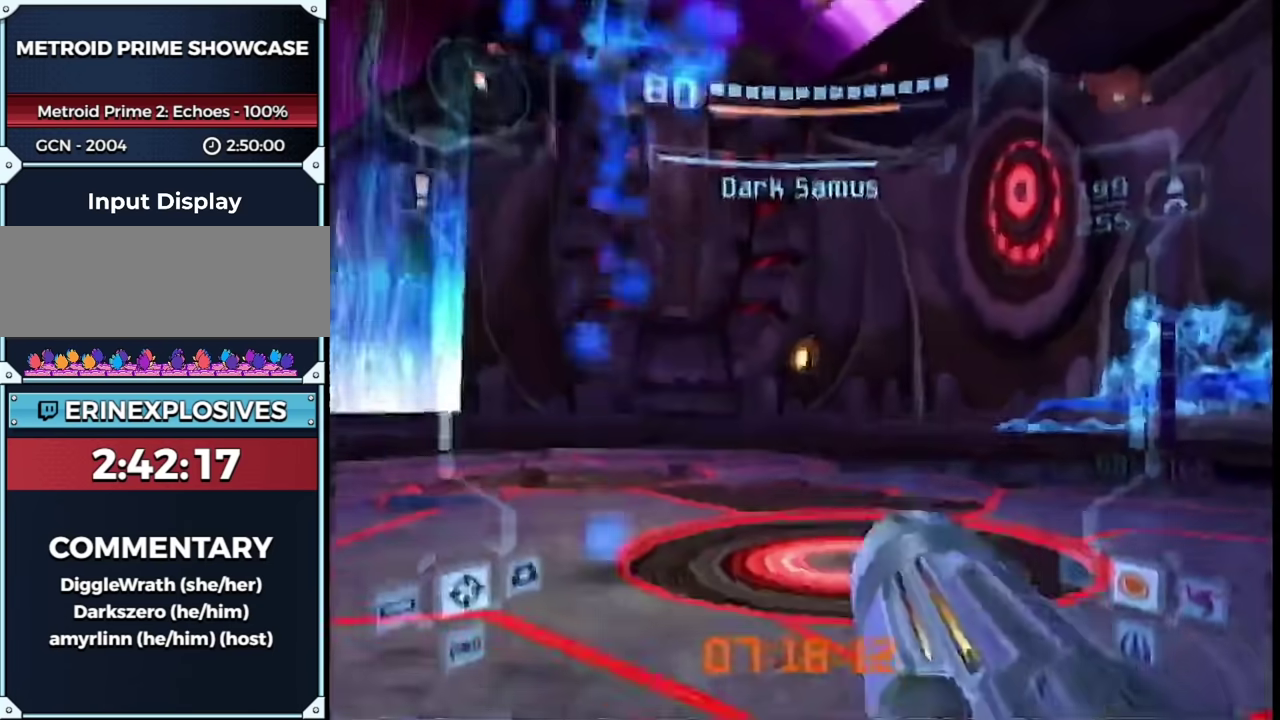
{"buttons": ["L1"], "left_stick": "center", "right_stick": "center", "events": [[183, "left_stick", "center"]]}
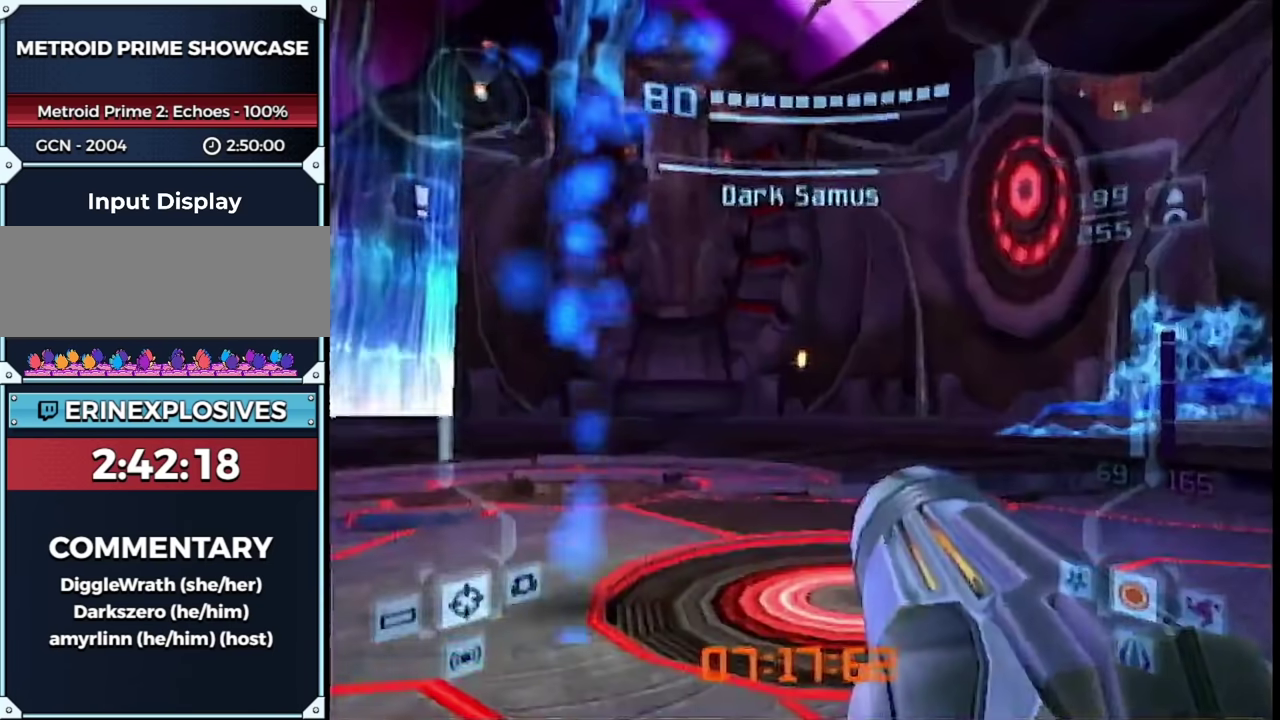
{"buttons": ["L1"], "left_stick": "center", "right_stick": "center", "events": []}
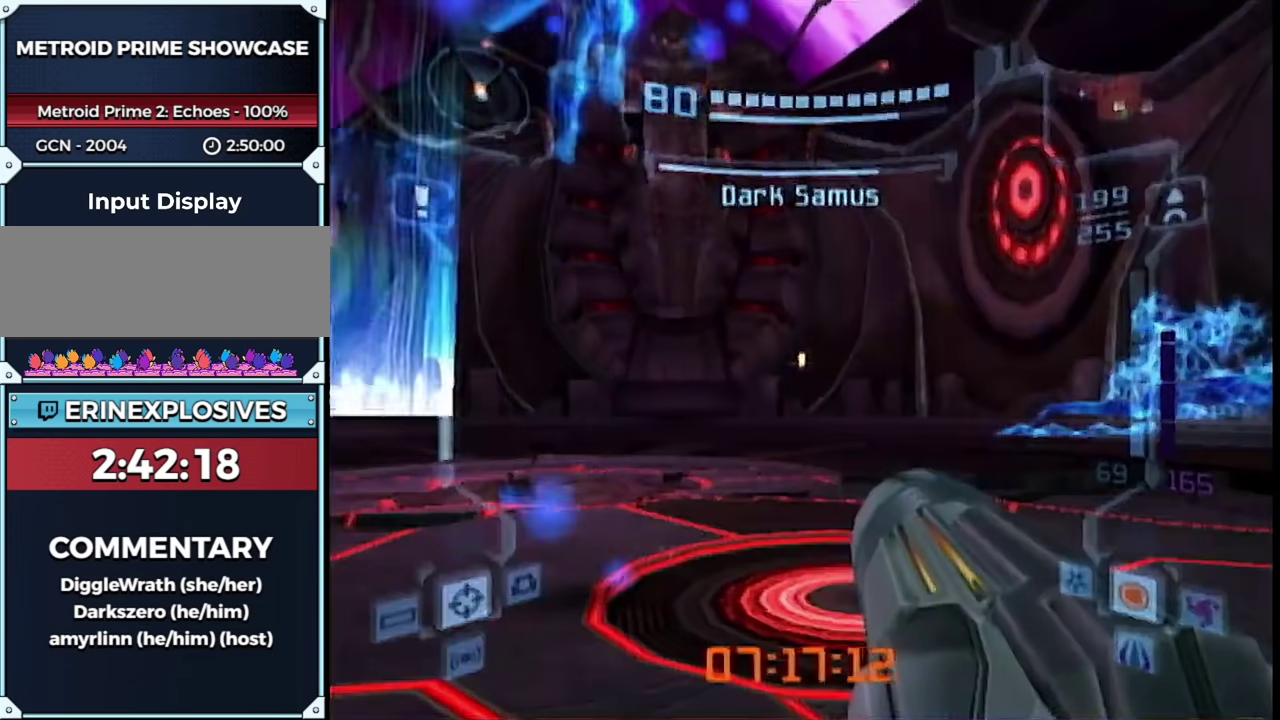
{"buttons": [], "left_stick": "center", "right_stick": "center", "events": [[433, "L1", "up"]]}
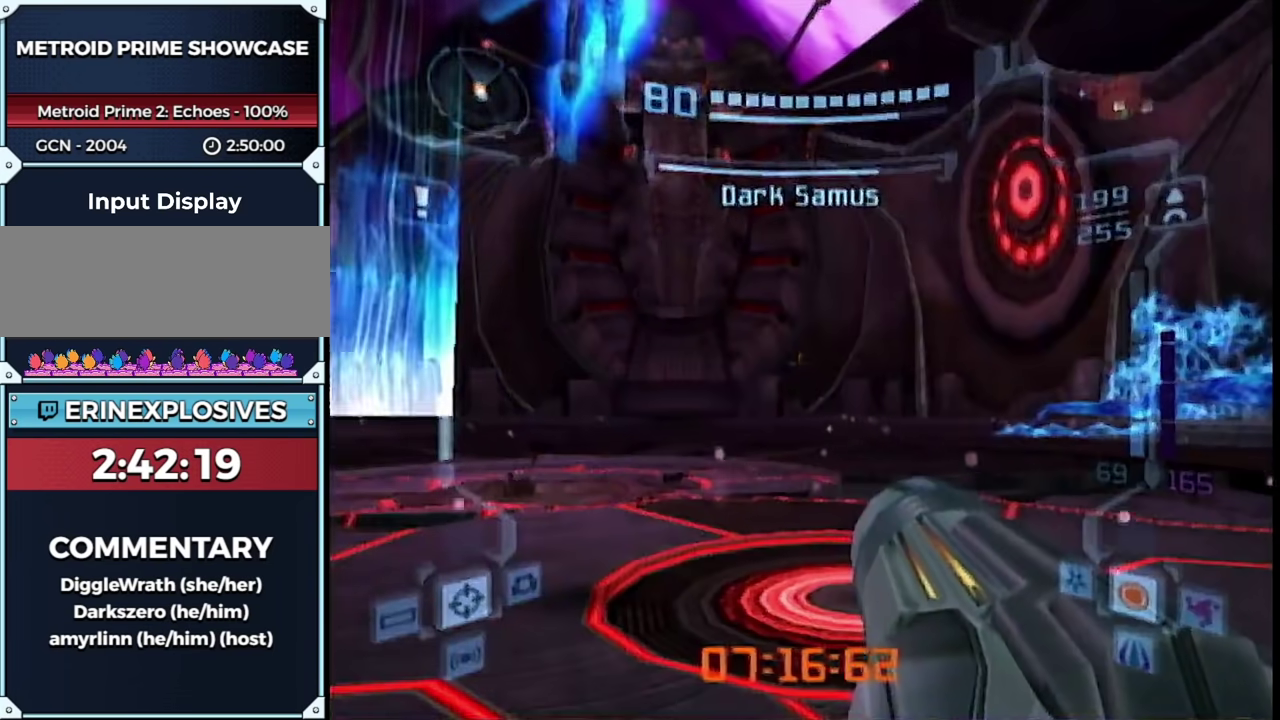
{"buttons": ["B", "L1"], "left_stick": "center", "right_stick": "center", "events": [[100, "L1", "down"], [133, "left_stick", "down-left"], [217, "left_stick", "center"], [483, "B", "down"]]}
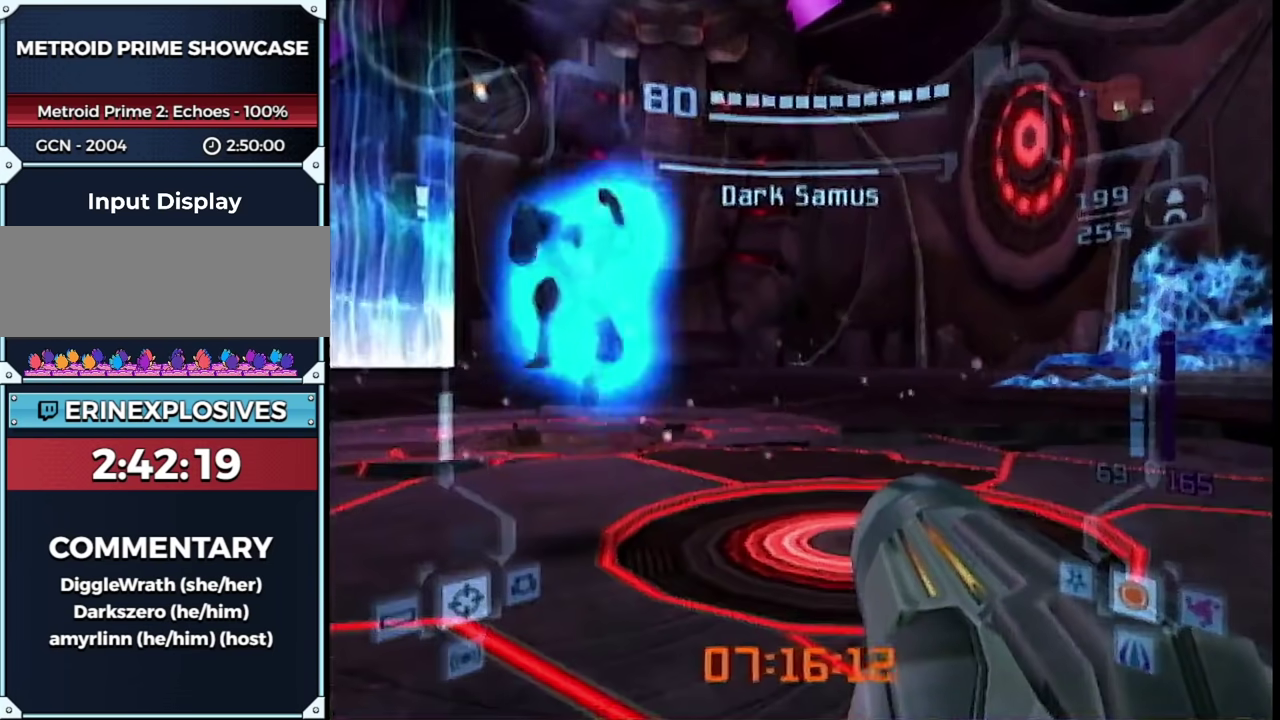
{"buttons": ["B", "L1"], "left_stick": "up", "right_stick": "center", "events": [[83, "B", "up"], [250, "left_stick", "up"], [367, "B", "down"], [433, "B", "up"], [483, "B", "down"]]}
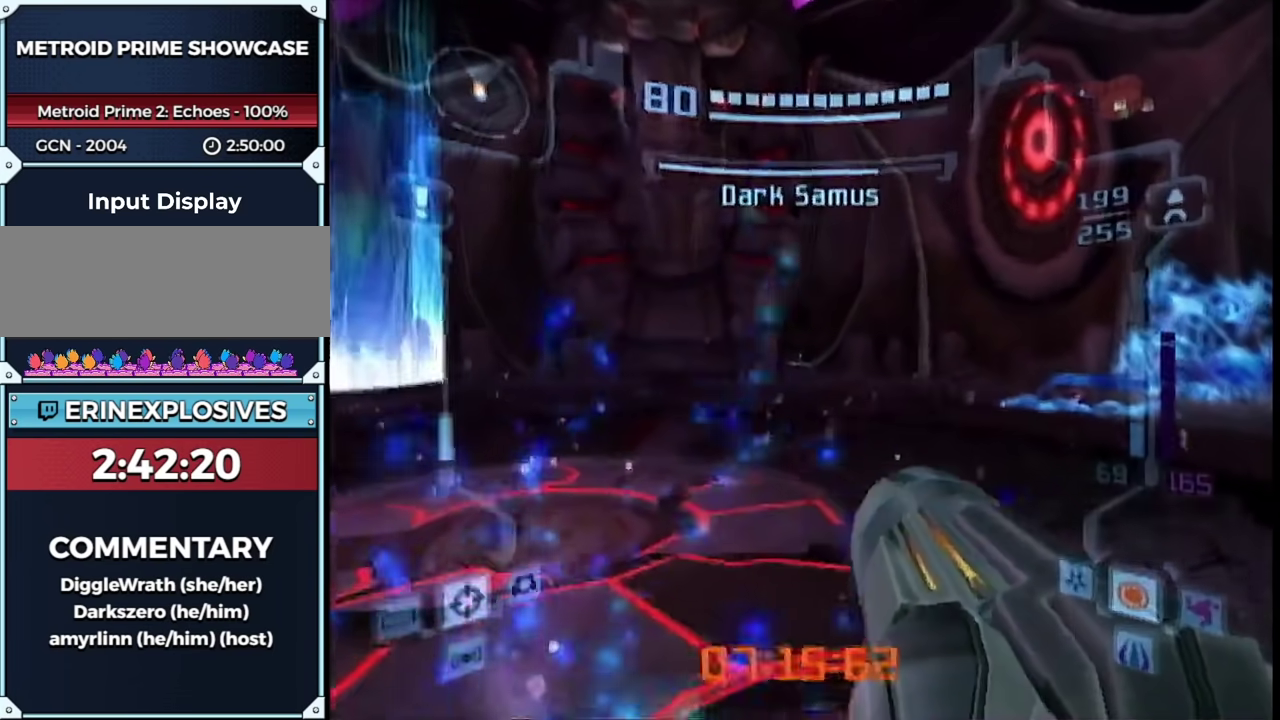
{"buttons": [], "left_stick": "up-left", "right_stick": "center", "events": [[17, "L1", "up"], [83, "B", "up"], [100, "left_stick", "up-left"]]}
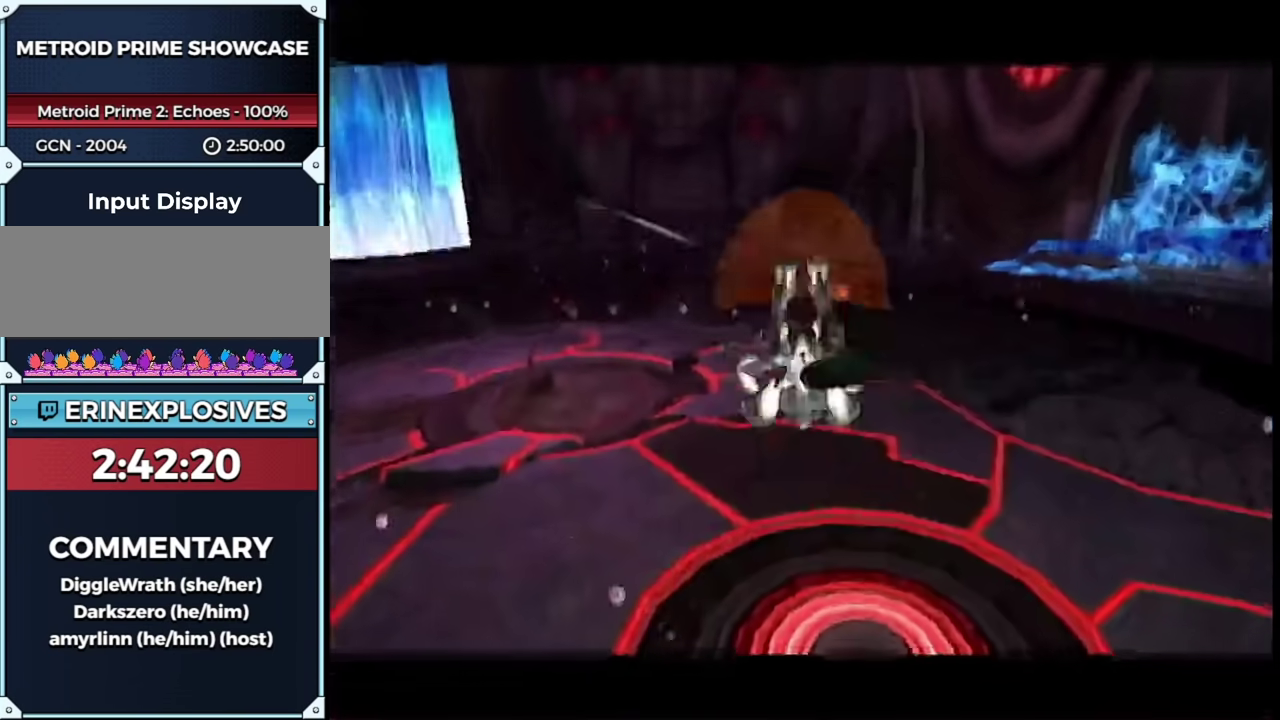
{"buttons": [], "left_stick": "left", "right_stick": "center", "events": [[117, "left_stick", "left"]]}
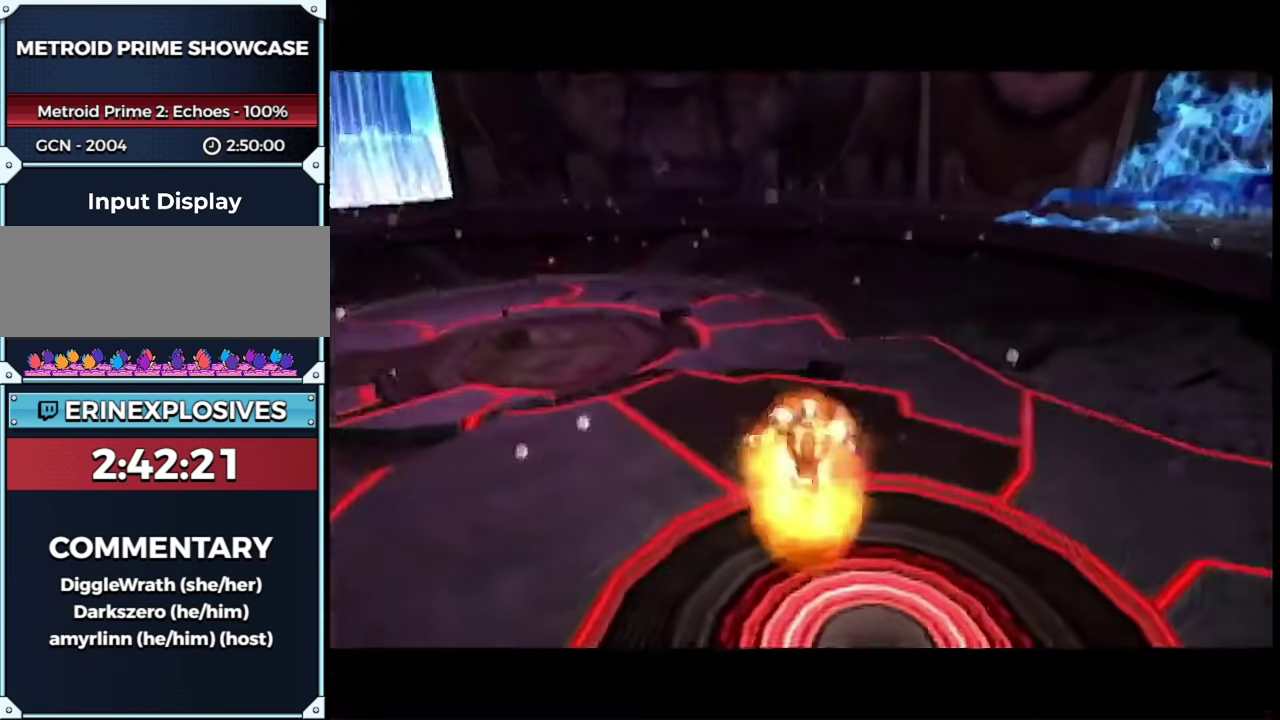
{"buttons": ["L1", "R1"], "left_stick": "left", "right_stick": "center", "events": [[183, "R1", "down"], [383, "L1", "down"]]}